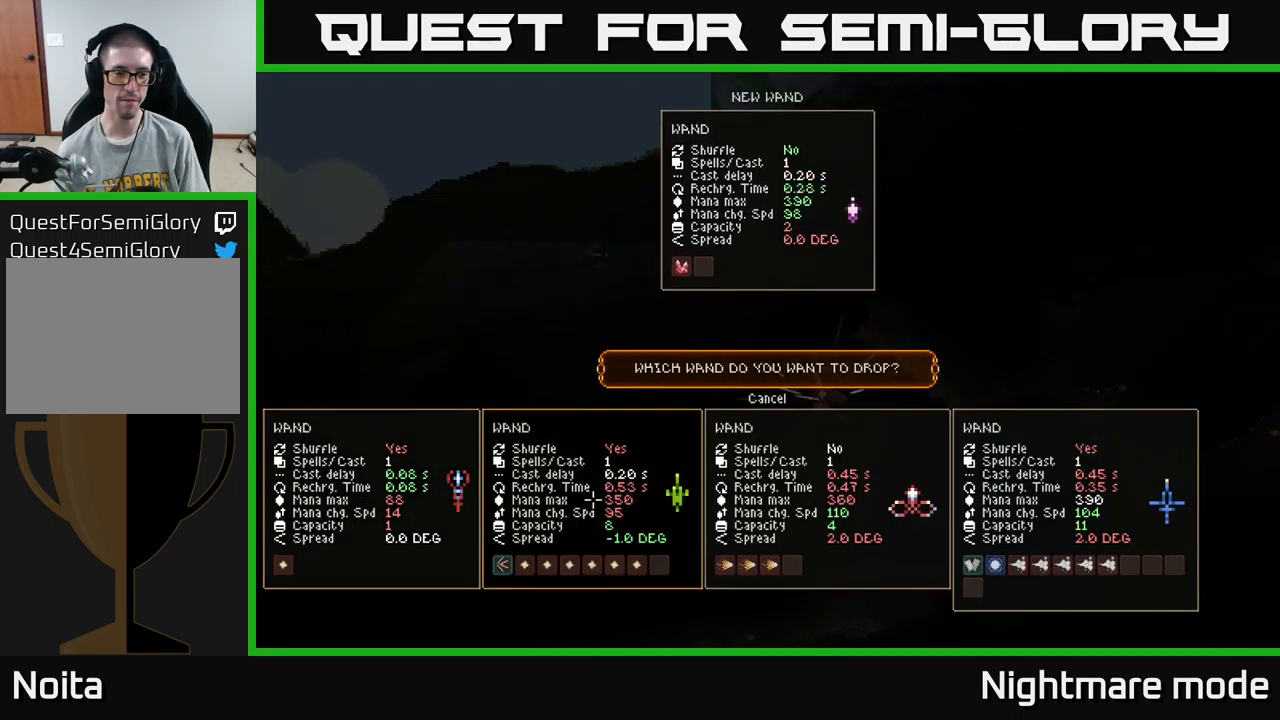
Gameplay with a controller (Xbox layout); each line is a JSON object with the inputs held at the frame after it. "events" lists button and stick changes between this image and that frame as [ms after this image, input, new state], when the widget could be followed in between.
{"buttons": [], "left_stick": "center", "right_stick": "center", "events": [[150, "DPAD_LEFT", "down"], [250, "DPAD_LEFT", "up"], [317, "A", "down"], [384, "A", "up"]]}
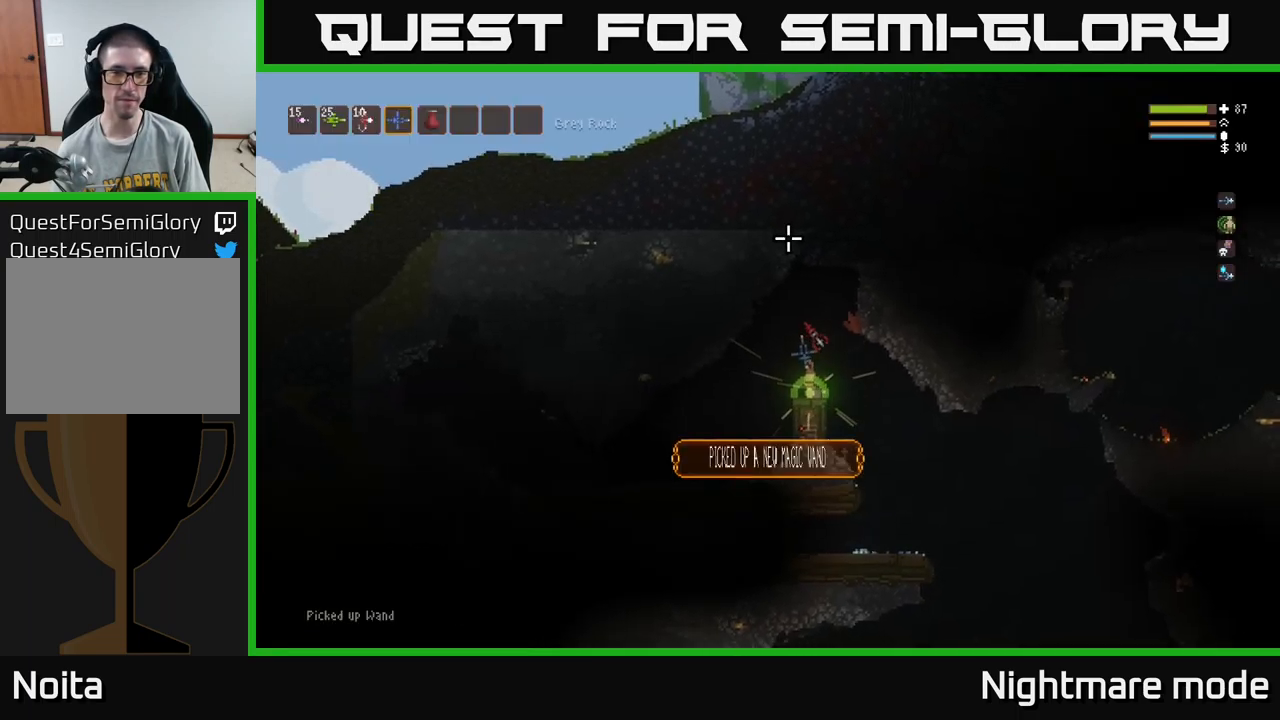
{"buttons": ["L2"], "left_stick": "right", "right_stick": "down-left", "events": [[250, "left_stick", "right"], [284, "right_stick", "down-left"], [417, "L2", "down"]]}
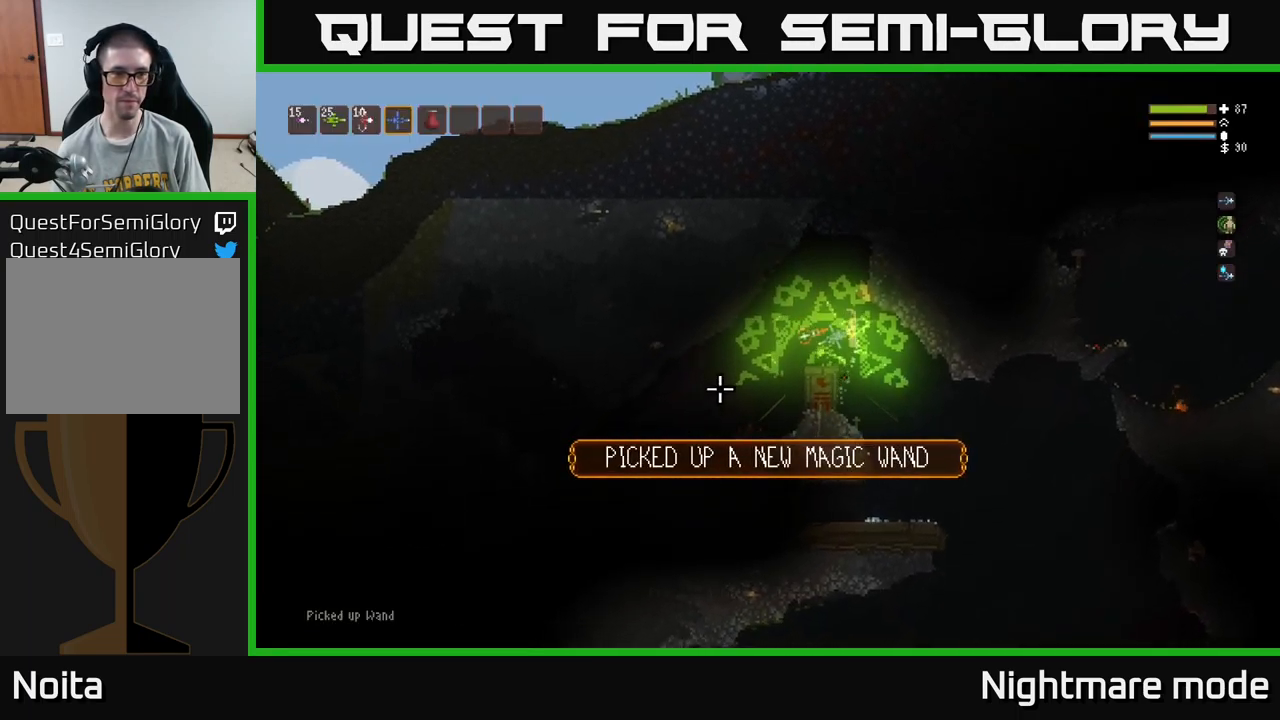
{"buttons": [], "left_stick": "right", "right_stick": "down", "events": [[34, "L2", "up"], [350, "right_stick", "down"]]}
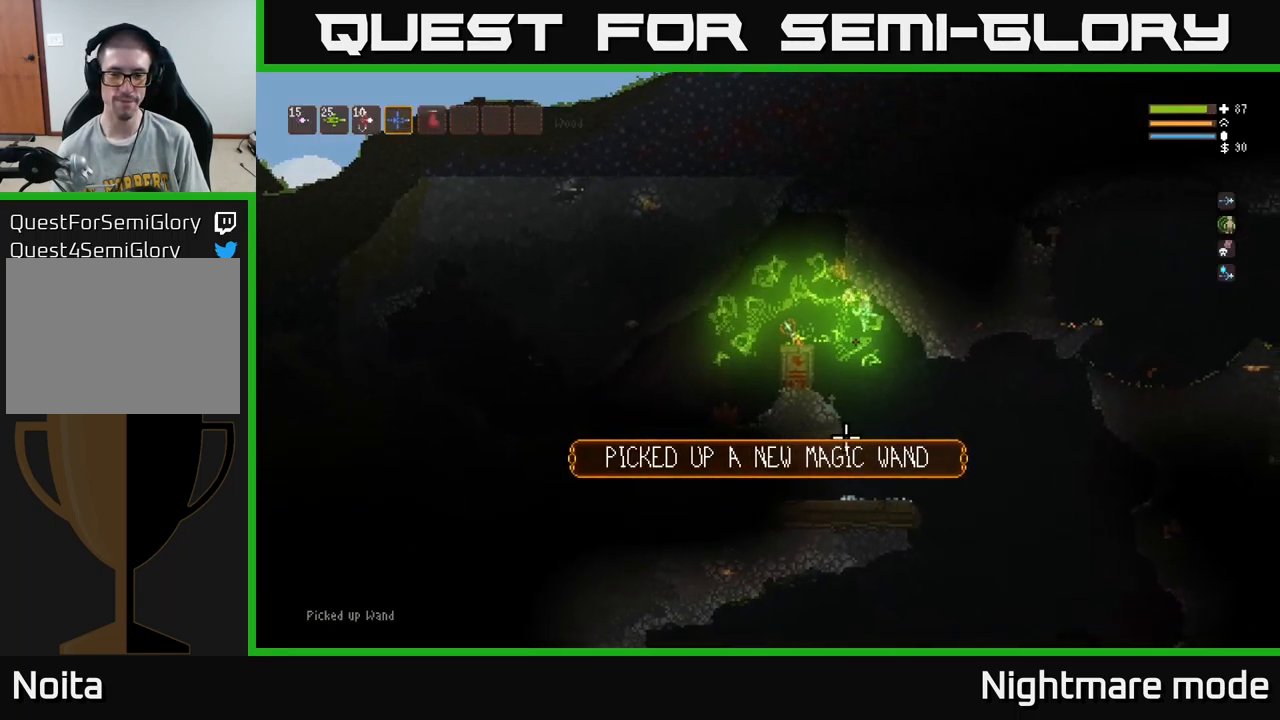
{"buttons": [], "left_stick": "right", "right_stick": "down-left", "events": [[467, "right_stick", "down-left"]]}
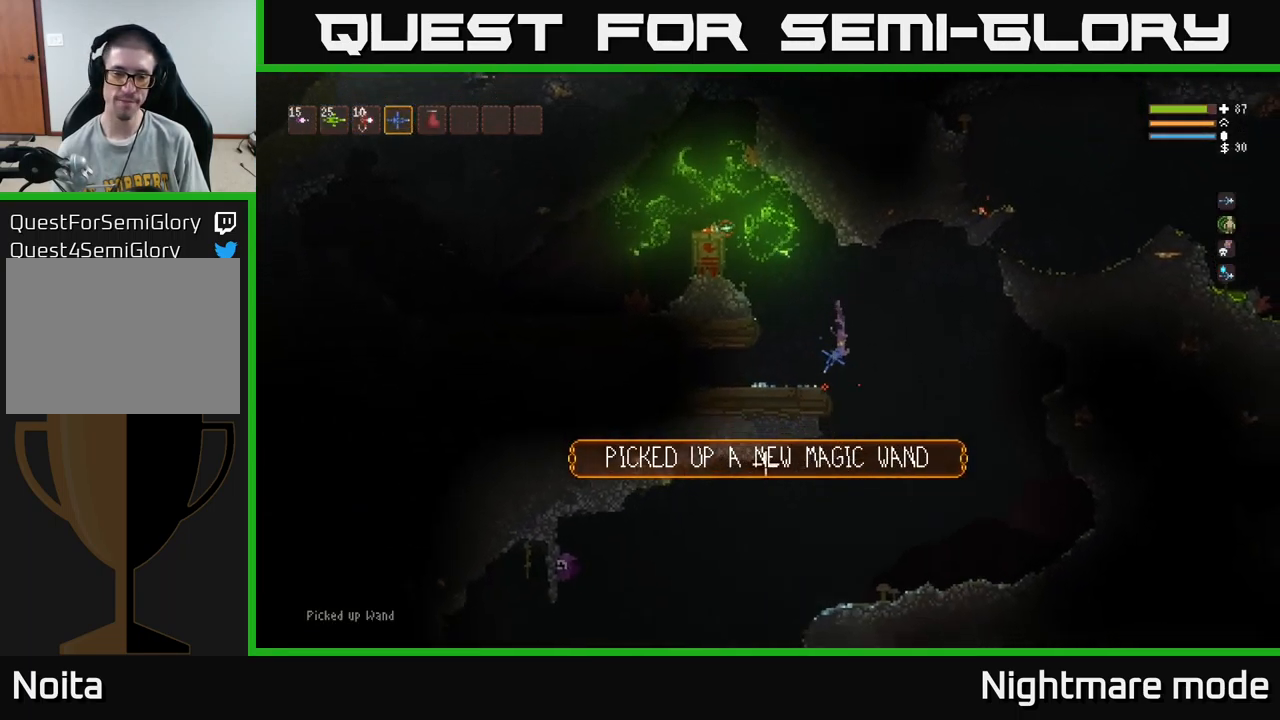
{"buttons": [], "left_stick": "left", "right_stick": "down-left", "events": [[167, "L2", "down"], [284, "L2", "up"], [334, "left_stick", "center"], [384, "left_stick", "left"]]}
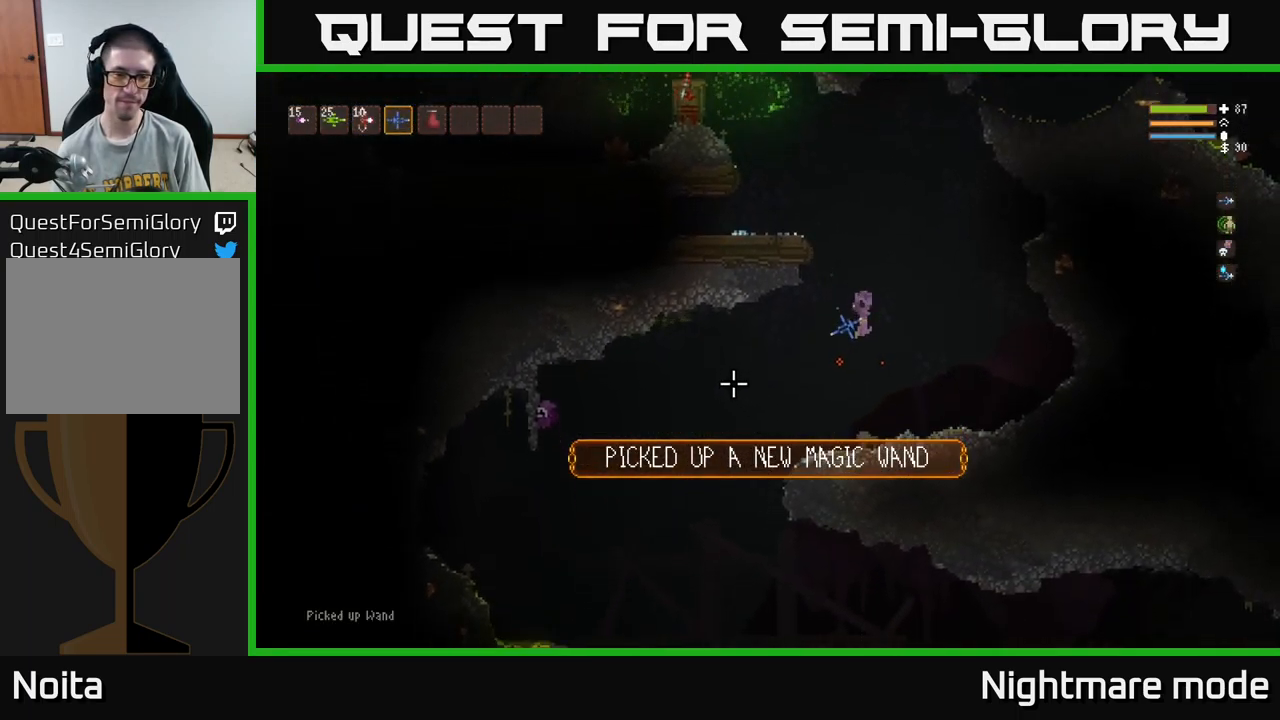
{"buttons": [], "left_stick": "left", "right_stick": "left", "events": [[17, "right_stick", "left"], [217, "R2", "down"], [250, "R2", "up"], [284, "L2", "down"], [434, "L2", "up"]]}
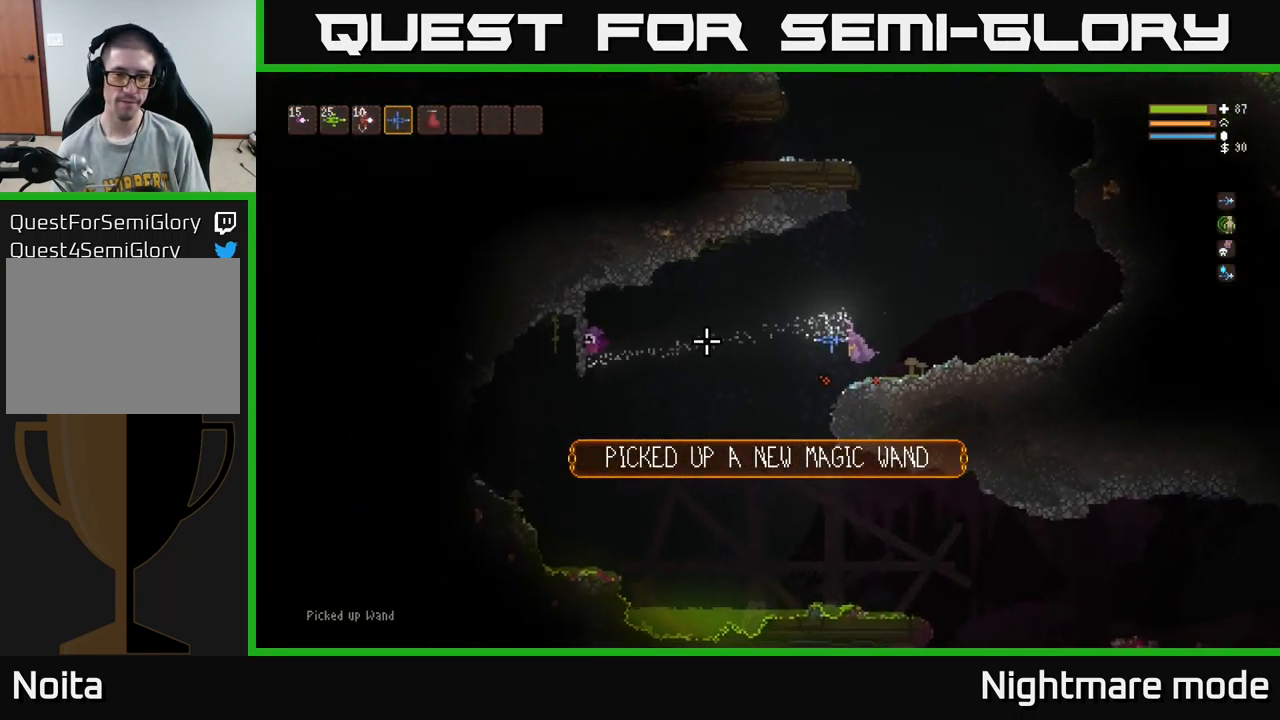
{"buttons": [], "left_stick": "right", "right_stick": "right", "events": [[67, "right_stick", "down-left"], [367, "left_stick", "right"], [417, "right_stick", "right"]]}
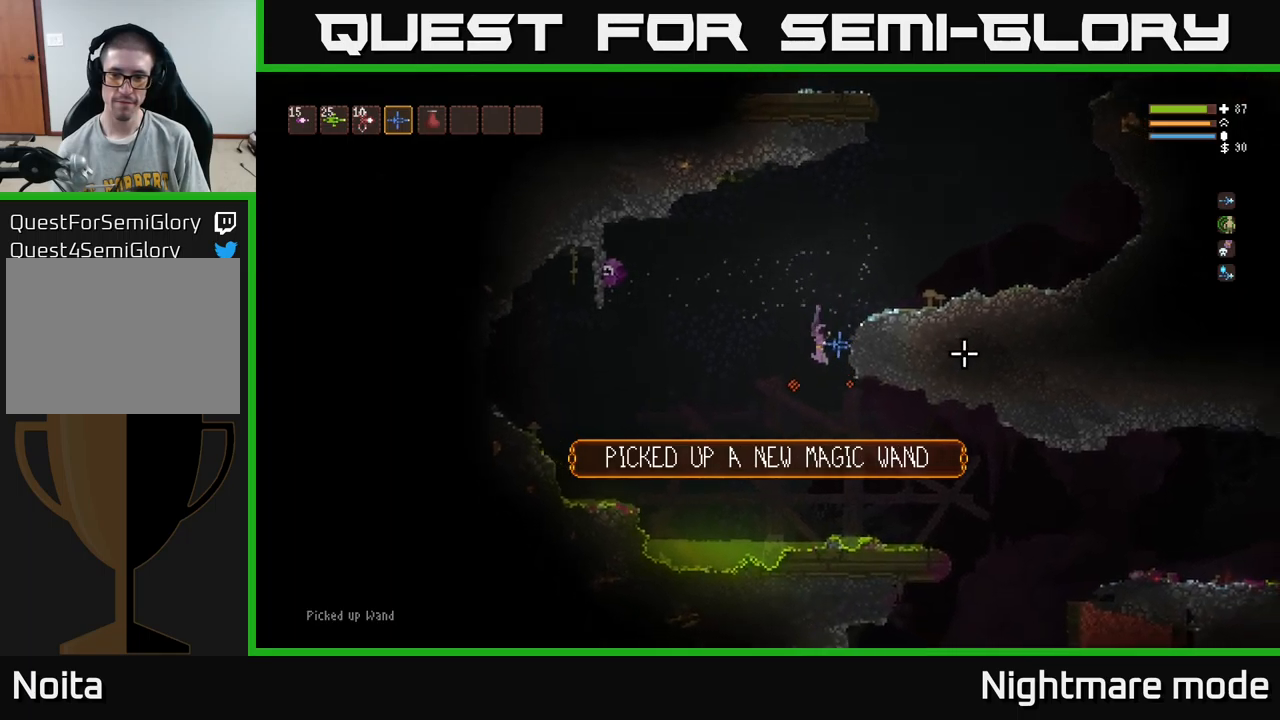
{"buttons": [], "left_stick": "right", "right_stick": "right", "events": [[250, "L2", "down"], [383, "L2", "up"]]}
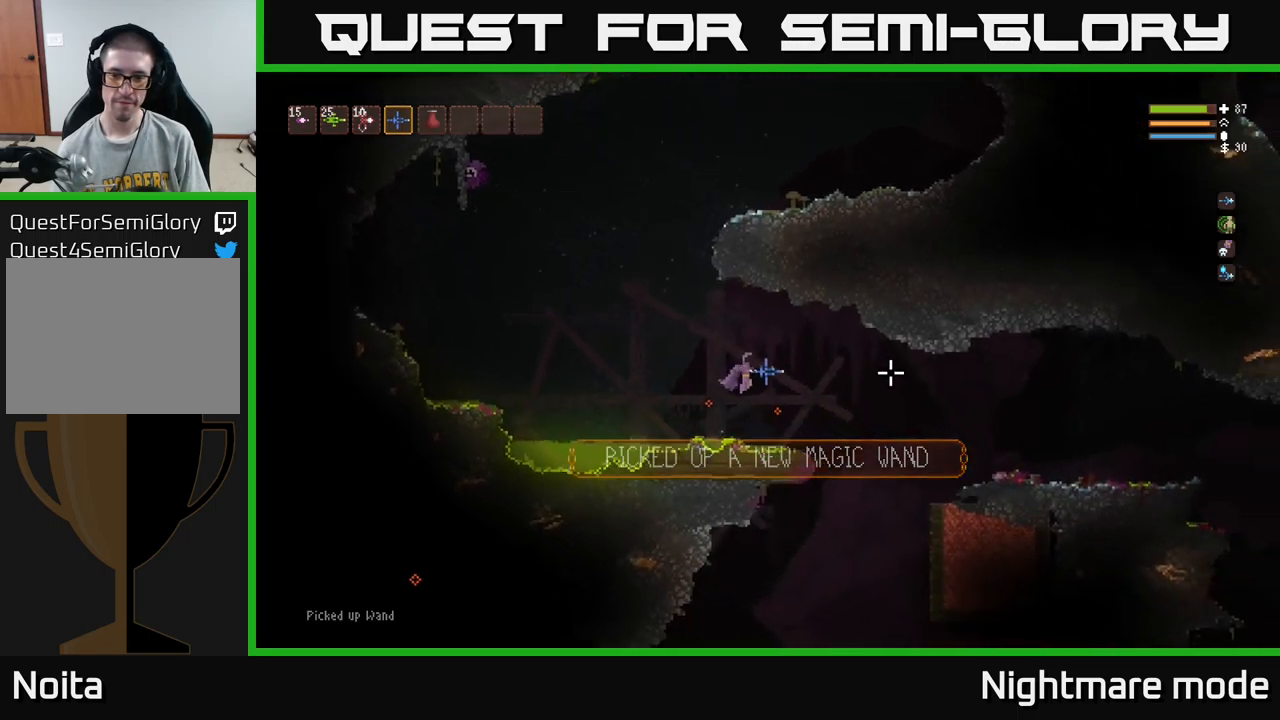
{"buttons": [], "left_stick": "right", "right_stick": "down", "events": [[450, "right_stick", "down"]]}
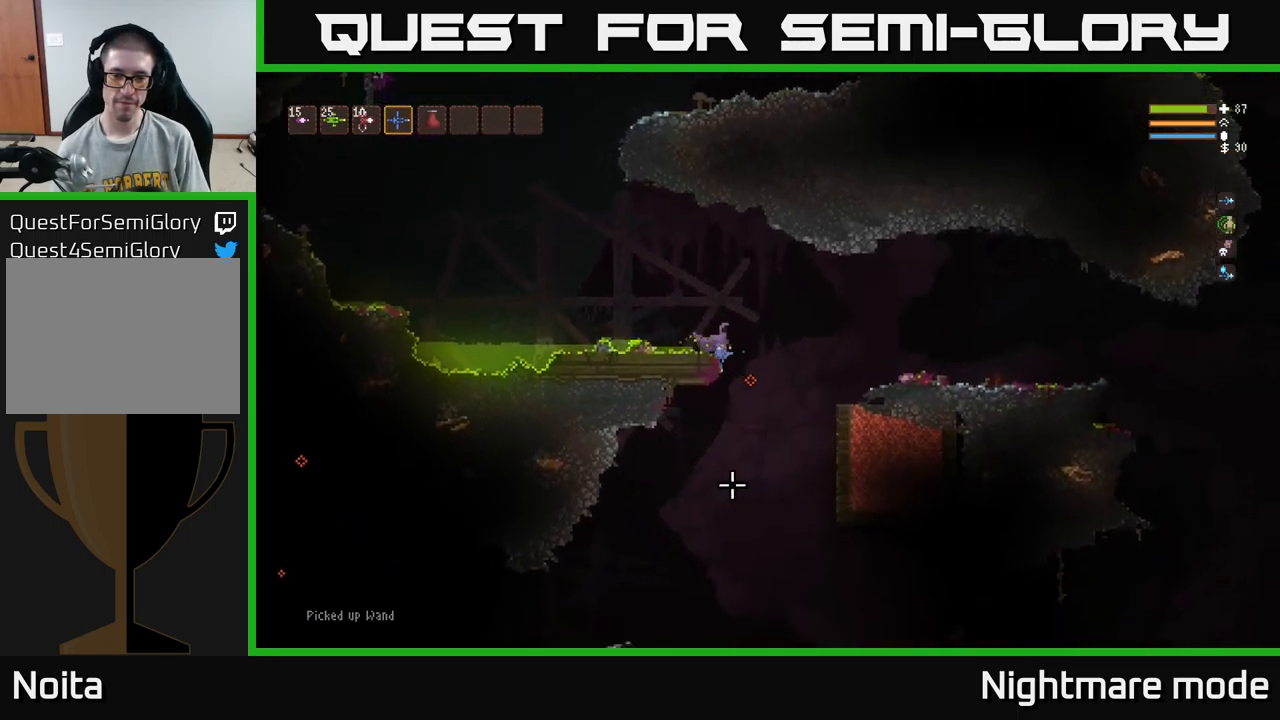
{"buttons": [], "left_stick": "center", "right_stick": "down-right", "events": [[200, "right_stick", "down-left"], [266, "left_stick", "left"], [500, "left_stick", "center"], [500, "right_stick", "down-right"]]}
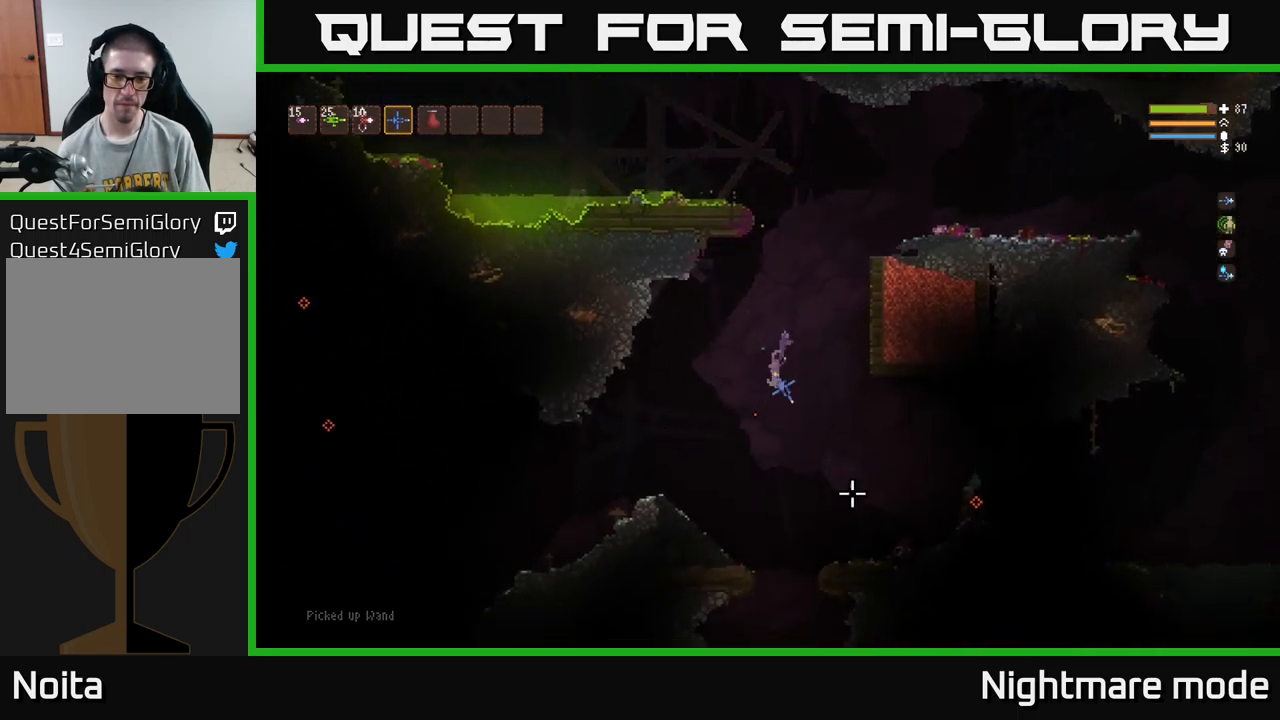
{"buttons": [], "left_stick": "center", "right_stick": "down-right", "events": [[83, "L2", "down"], [100, "left_stick", "right"], [216, "L2", "up"], [483, "left_stick", "center"]]}
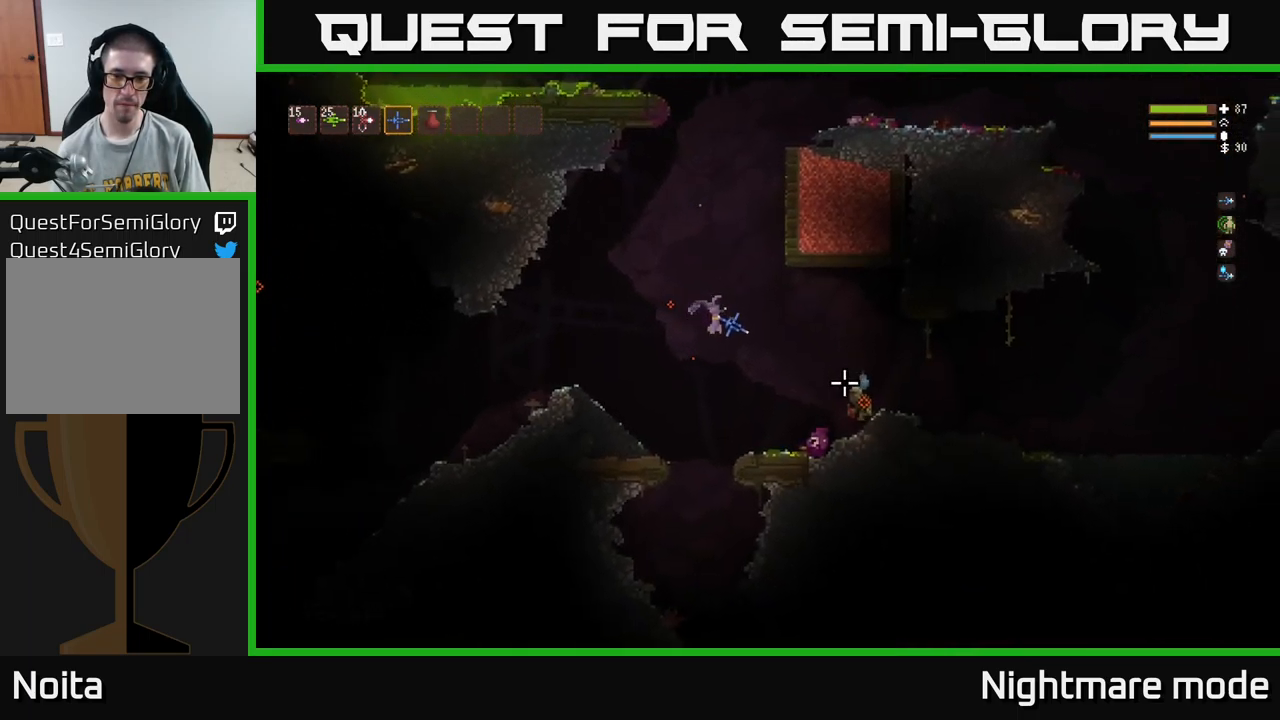
{"buttons": [], "left_stick": "center", "right_stick": "down-right", "events": [[100, "L2", "down"], [116, "R2", "down"], [116, "left_stick", "right"], [183, "R2", "up"], [266, "L2", "up"], [300, "left_stick", "center"]]}
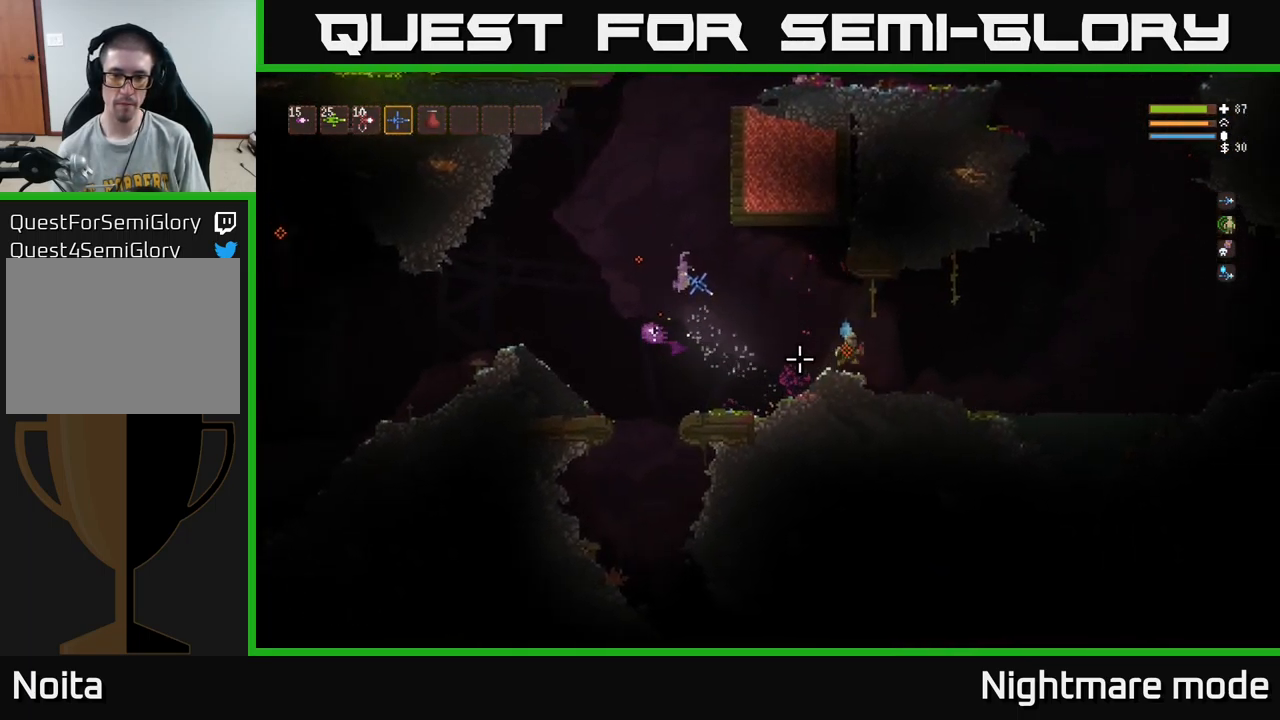
{"buttons": [], "left_stick": "center", "right_stick": "down-right", "events": [[33, "L2", "down"], [33, "left_stick", "left"], [116, "left_stick", "center"], [233, "R2", "down"], [266, "L2", "up"], [333, "R2", "up"]]}
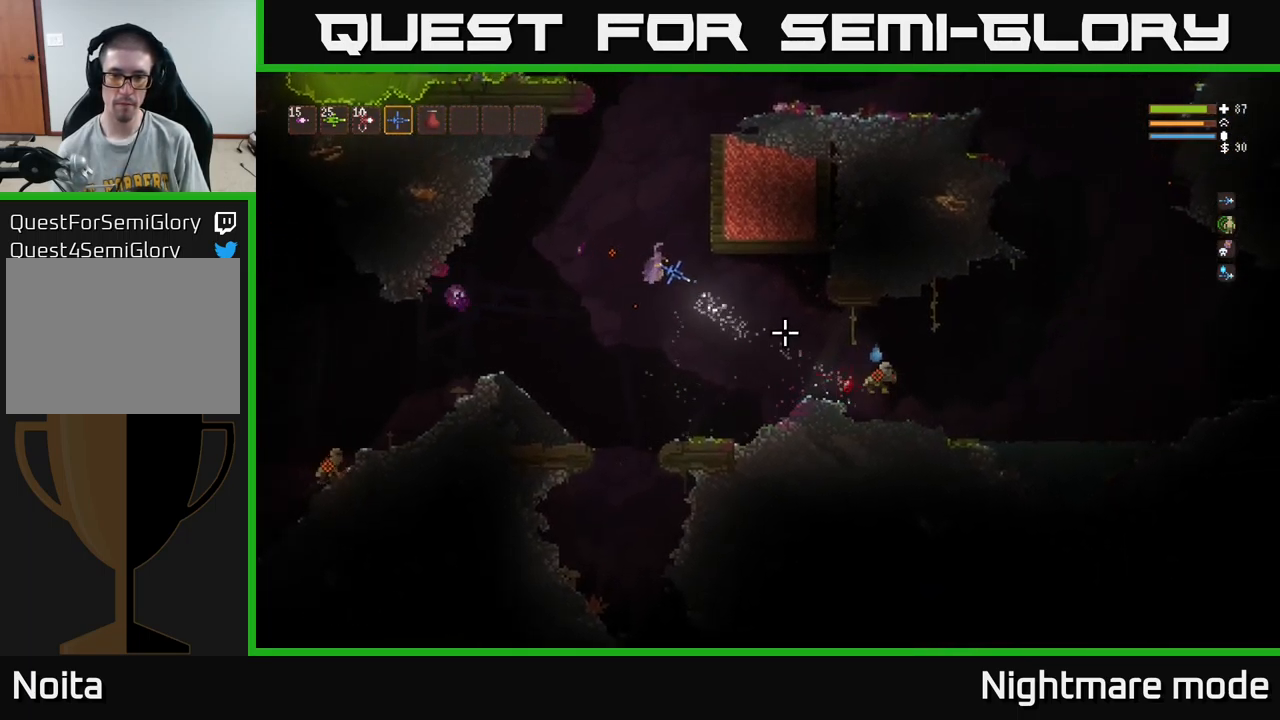
{"buttons": [], "left_stick": "right", "right_stick": "down-right", "events": [[166, "left_stick", "right"], [183, "L2", "down"], [250, "L2", "up"]]}
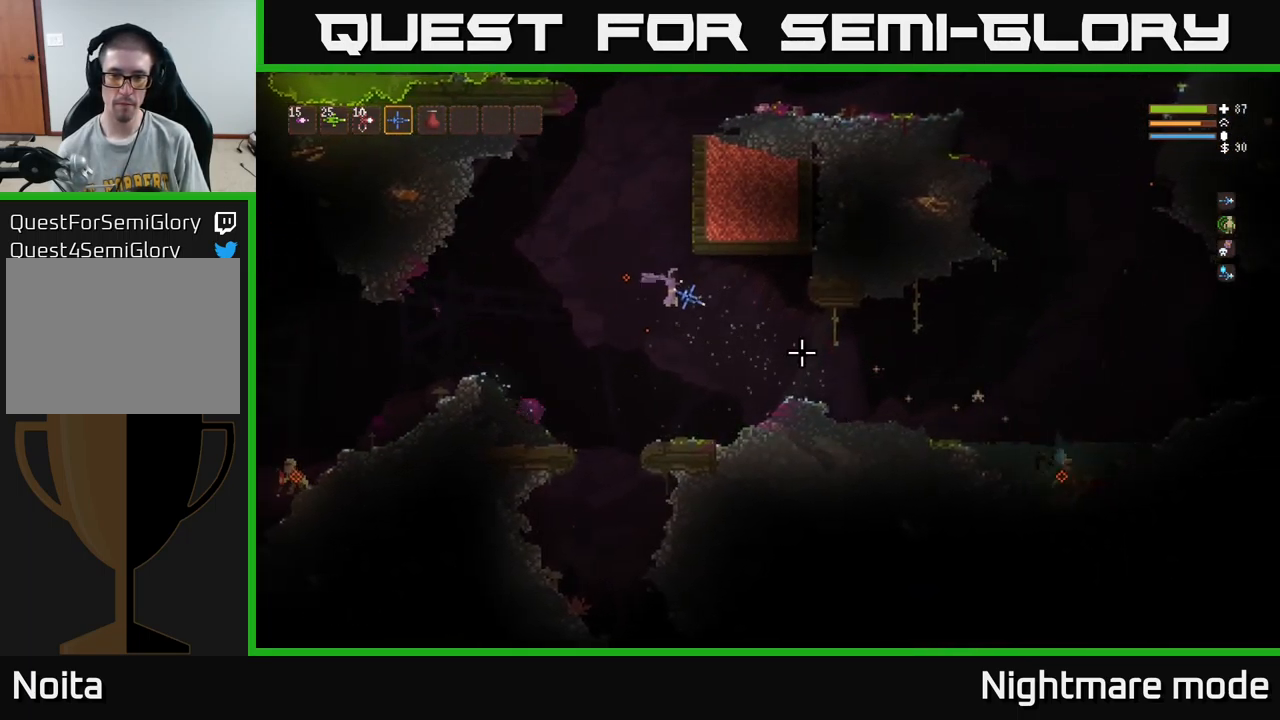
{"buttons": [], "left_stick": "right", "right_stick": "down-right", "events": [[266, "L2", "down"], [416, "L2", "up"]]}
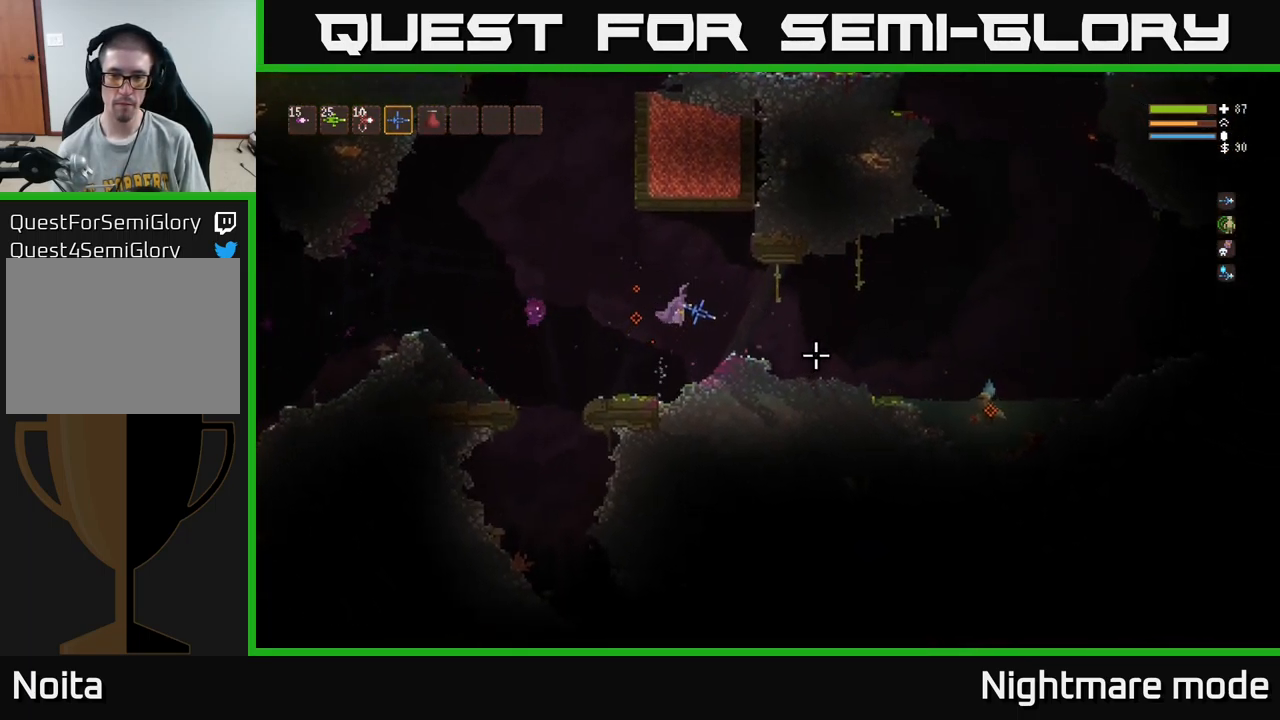
{"buttons": [], "left_stick": "right", "right_stick": "down-right", "events": [[83, "R2", "down"], [166, "R2", "up"]]}
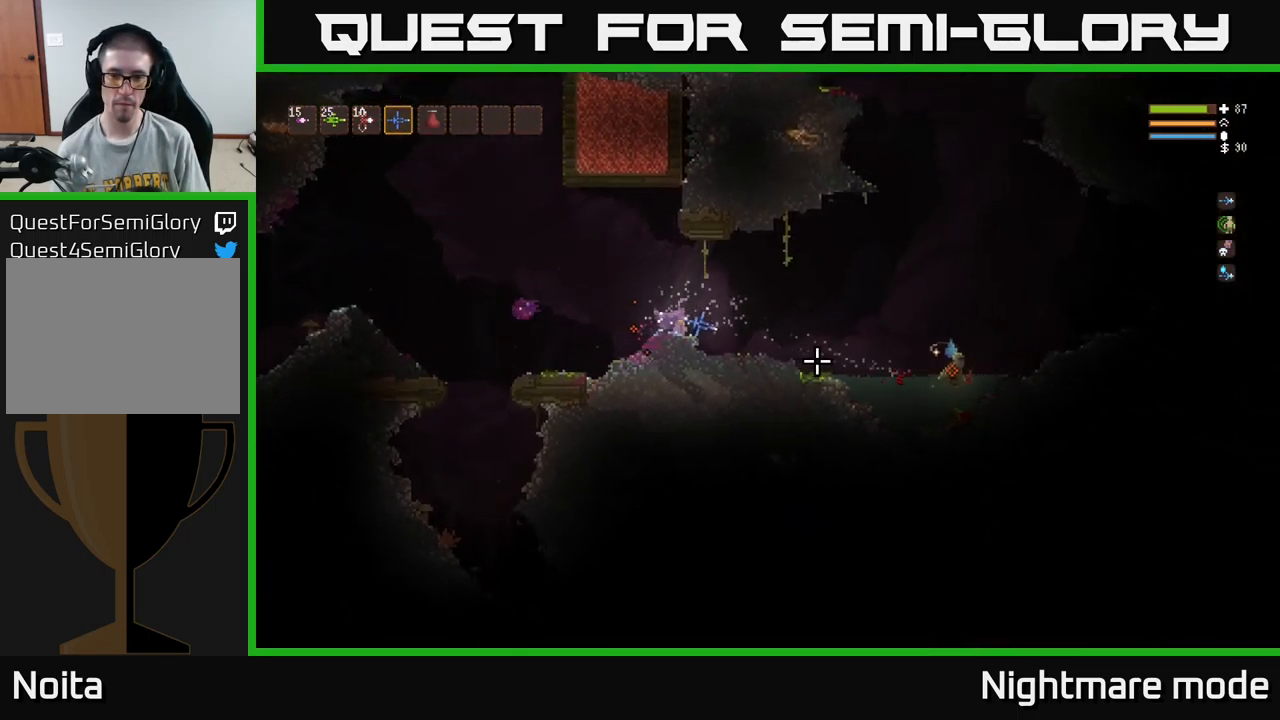
{"buttons": ["R2"], "left_stick": "left", "right_stick": "left", "events": [[133, "L2", "down"], [267, "L2", "up"], [300, "right_stick", "down-left"], [367, "right_stick", "left"], [400, "left_stick", "center"], [417, "R2", "down"], [467, "left_stick", "left"]]}
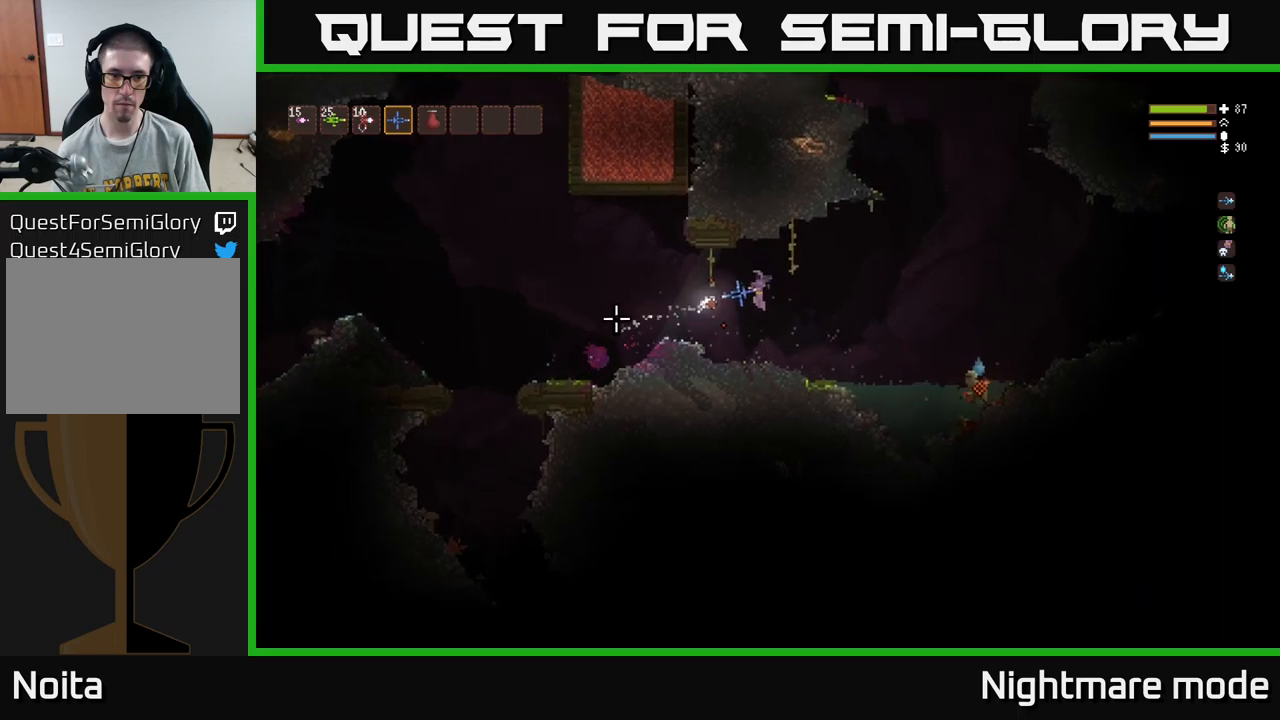
{"buttons": ["L2"], "left_stick": "right", "right_stick": "right", "events": [[33, "R2", "up"], [183, "left_stick", "right"], [267, "right_stick", "right"], [450, "L2", "down"]]}
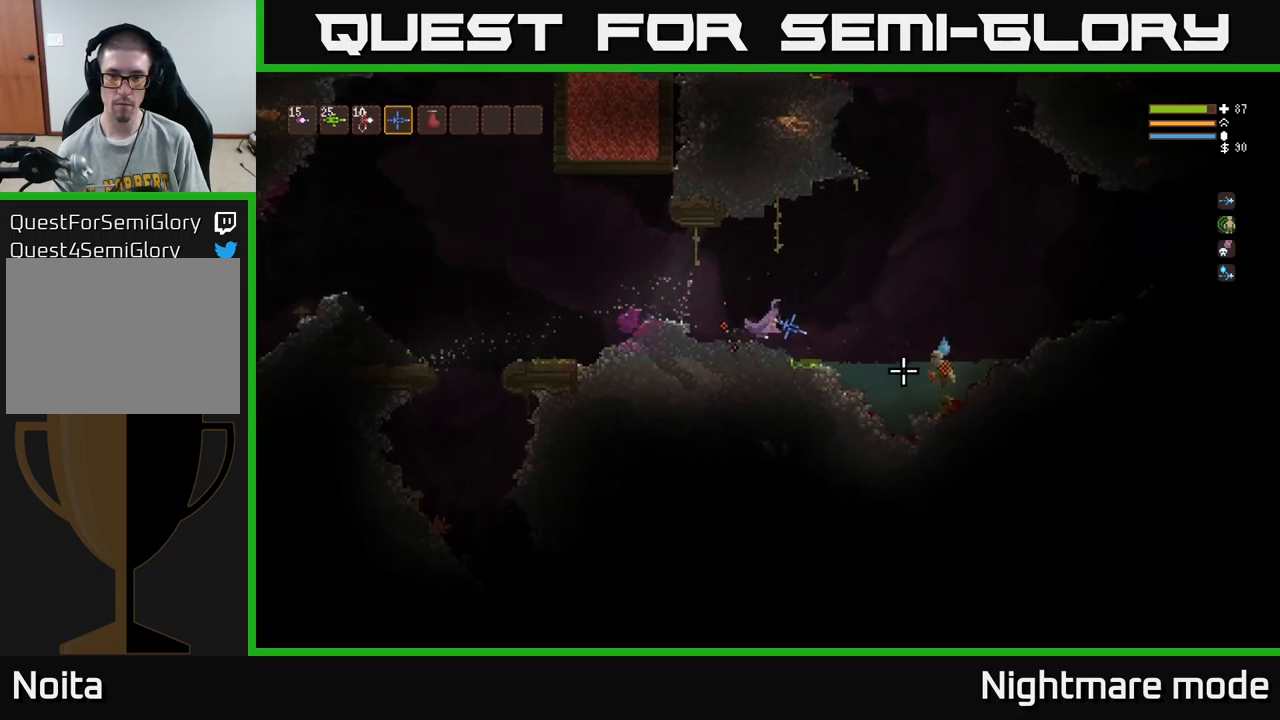
{"buttons": [], "left_stick": "right", "right_stick": "right", "events": [[67, "R2", "down"], [100, "L2", "up"], [150, "R2", "up"]]}
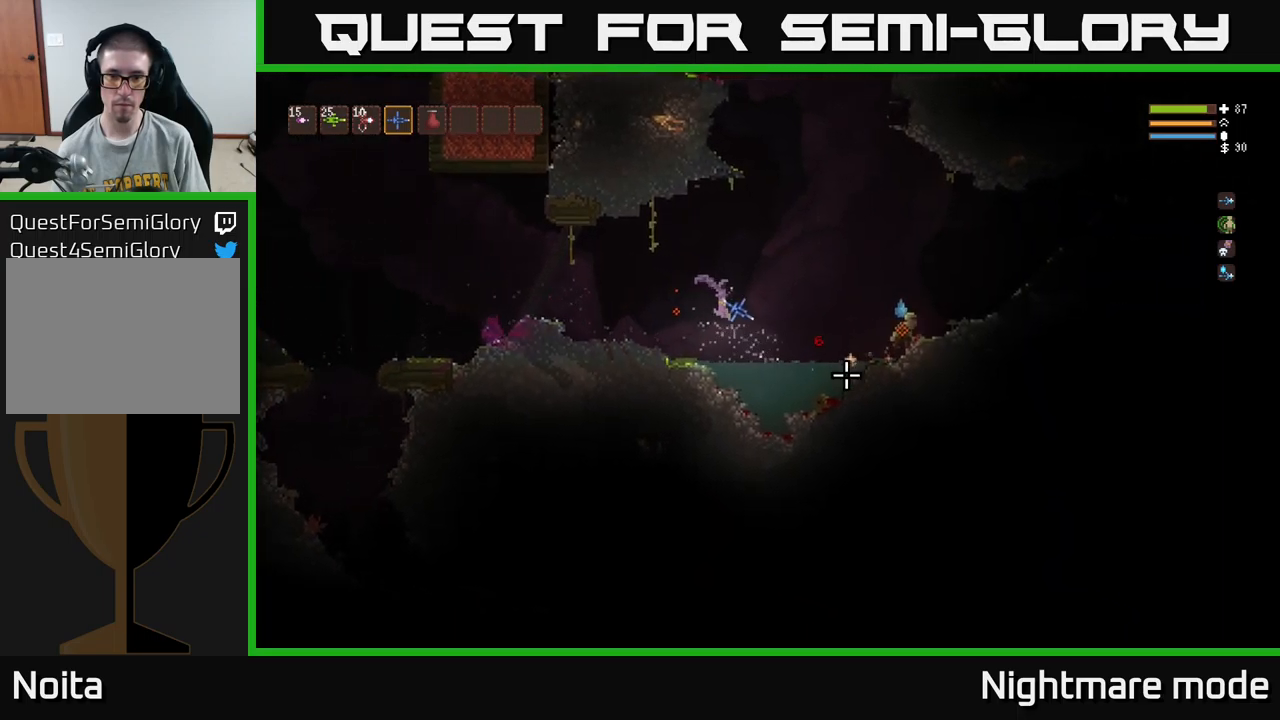
{"buttons": [], "left_stick": "right", "right_stick": "down-right", "events": [[83, "L2", "down"], [233, "R2", "down"], [267, "L2", "up"], [333, "R2", "up"], [417, "right_stick", "down-right"]]}
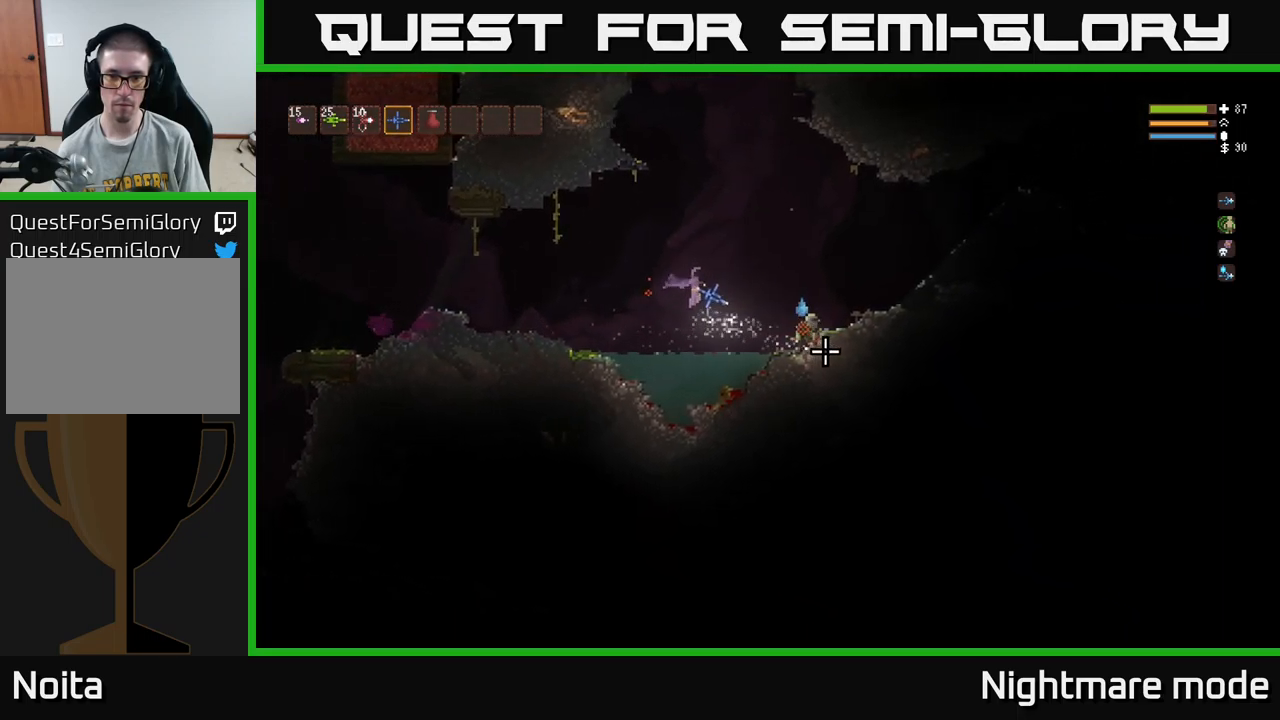
{"buttons": [], "left_stick": "center", "right_stick": "down-right", "events": [[33, "L2", "down"], [267, "L2", "up"], [300, "R2", "down"], [383, "R2", "up"], [500, "left_stick", "center"]]}
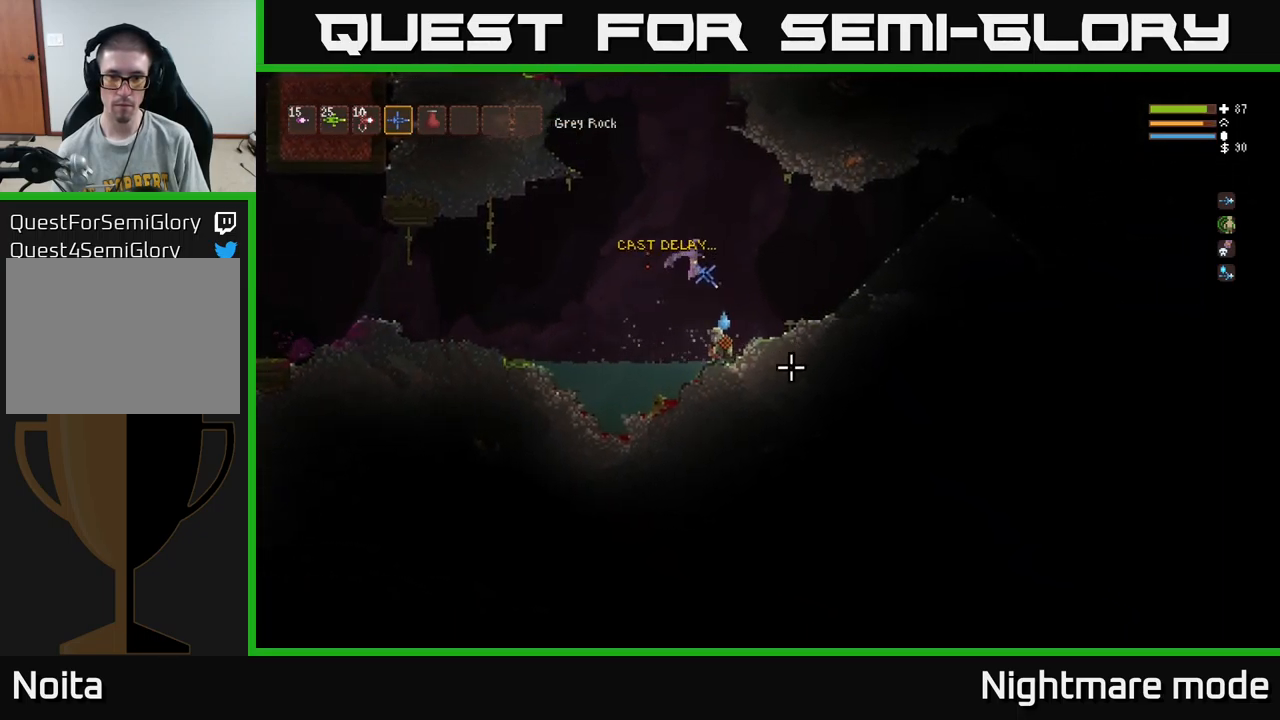
{"buttons": [], "left_stick": "right", "right_stick": "down-left", "events": [[117, "right_stick", "down"], [183, "left_stick", "right"], [333, "R2", "down"], [367, "right_stick", "down-left"], [433, "R2", "up"]]}
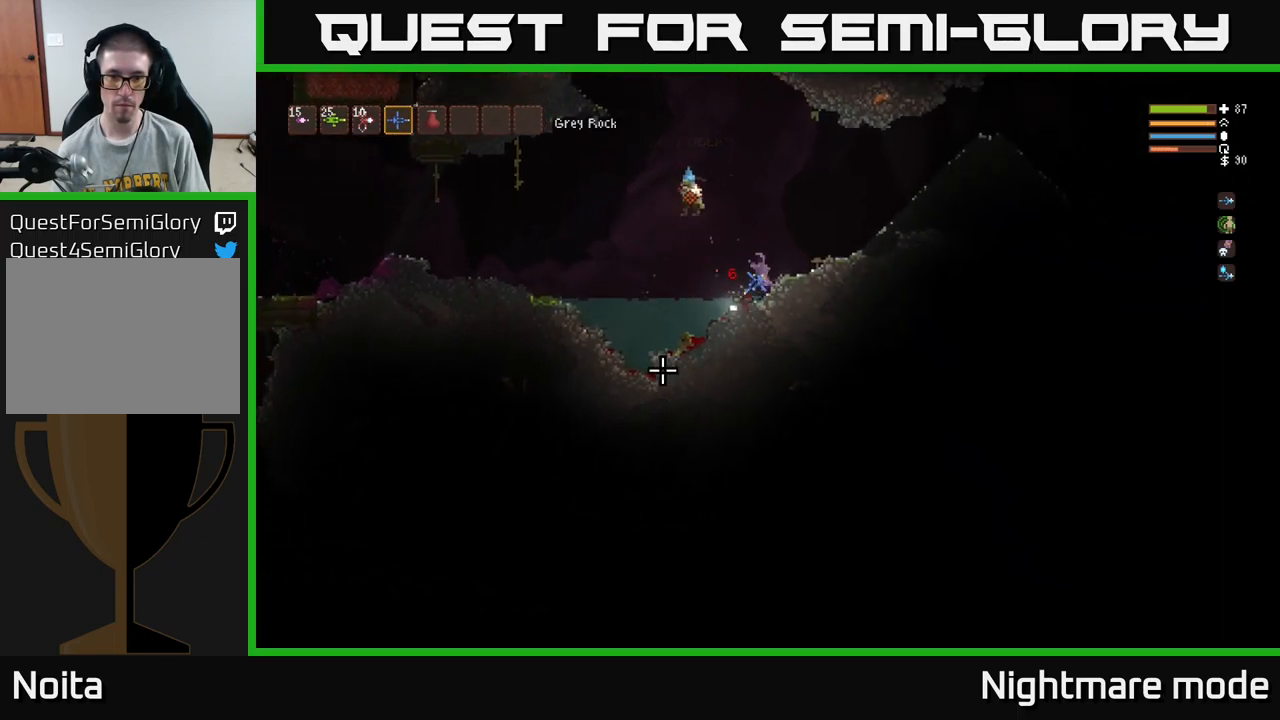
{"buttons": ["L2"], "left_stick": "right", "right_stick": "left", "events": [[50, "left_stick", "center"], [283, "right_stick", "left"], [300, "left_stick", "left"], [417, "left_stick", "center"], [467, "L2", "down"], [467, "left_stick", "right"]]}
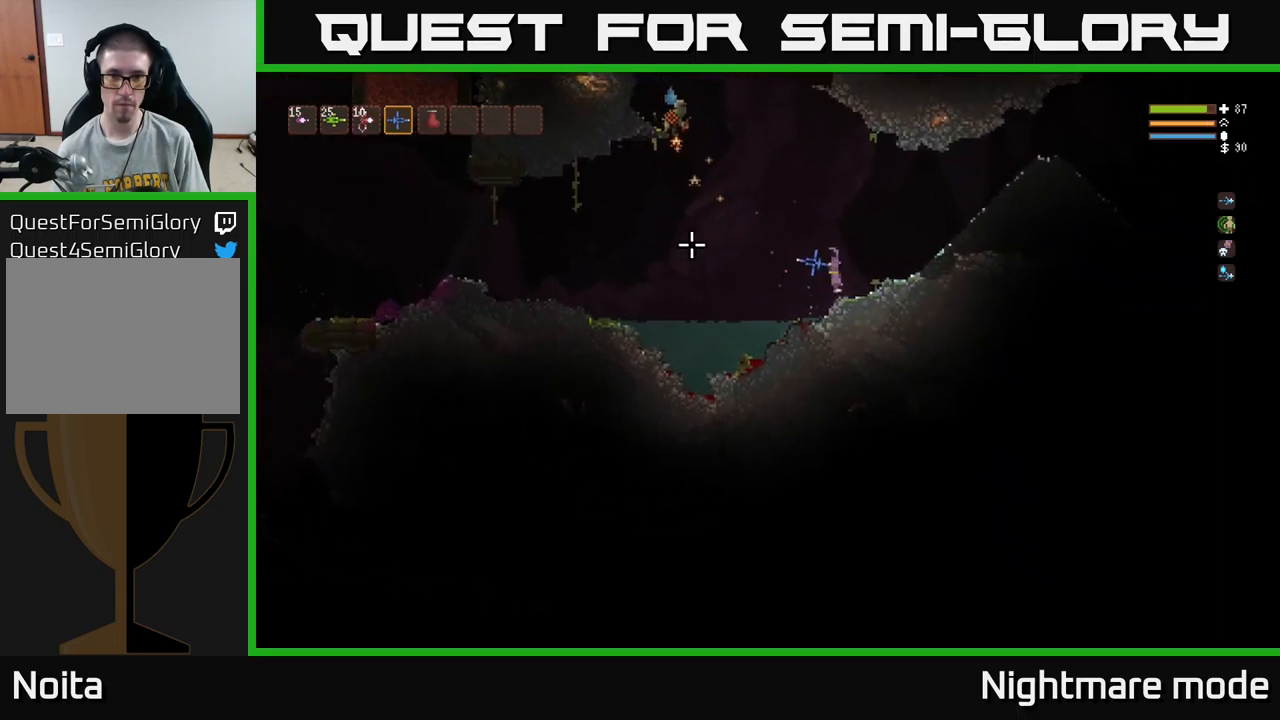
{"buttons": [], "left_stick": "center", "right_stick": "left", "events": [[250, "left_stick", "center"], [367, "L2", "up"], [367, "R2", "down"], [467, "R2", "up"]]}
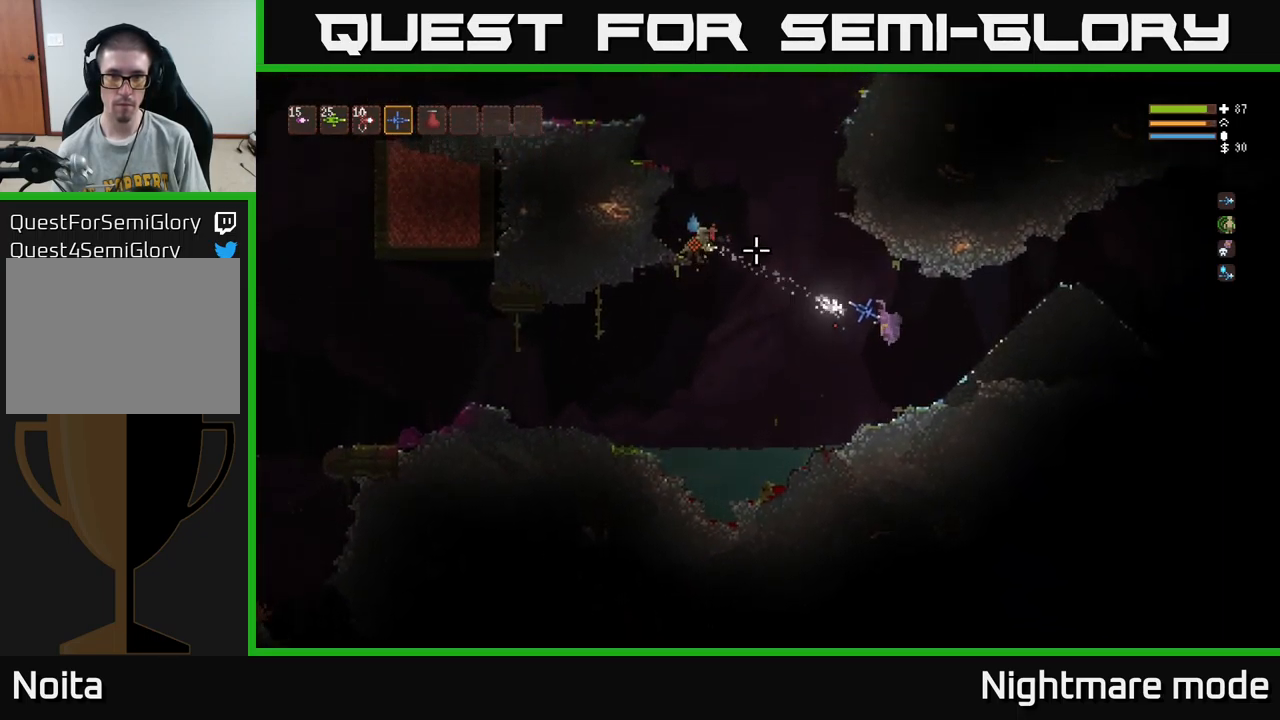
{"buttons": ["L2"], "left_stick": "right", "right_stick": "left", "events": [[150, "left_stick", "right"], [400, "L2", "down"]]}
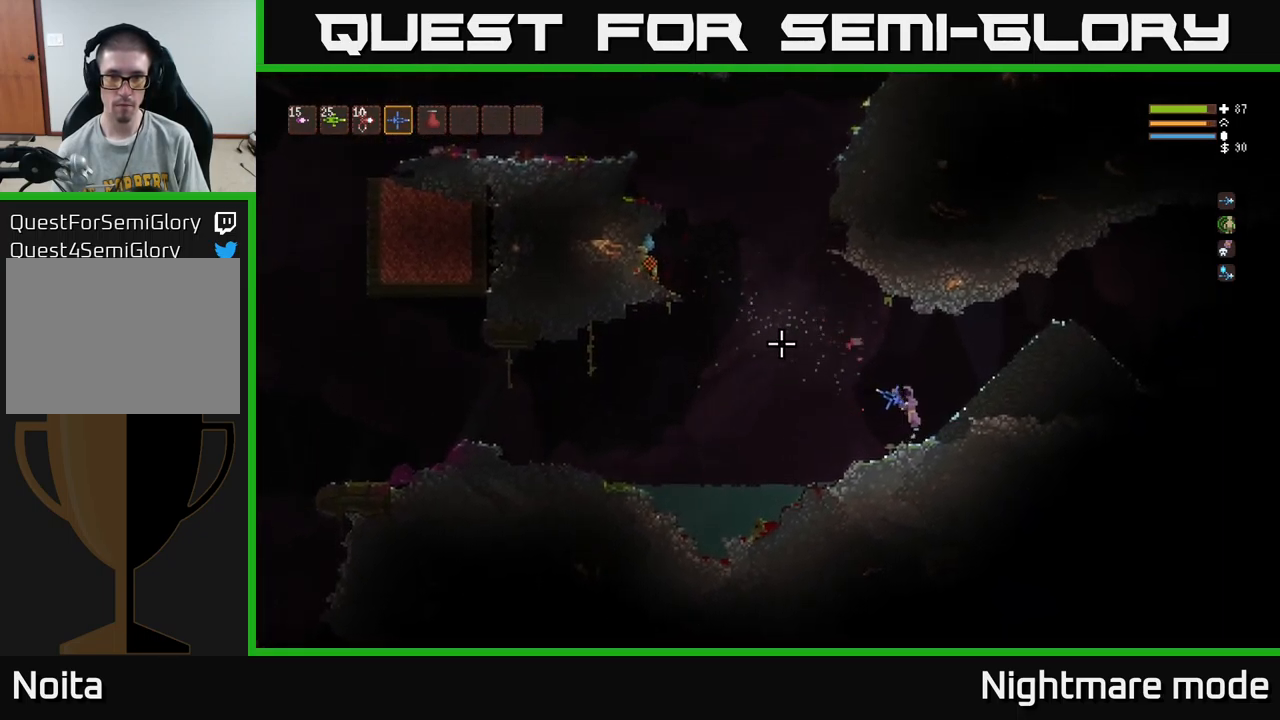
{"buttons": ["L2"], "left_stick": "left", "right_stick": "left", "events": [[400, "left_stick", "left"]]}
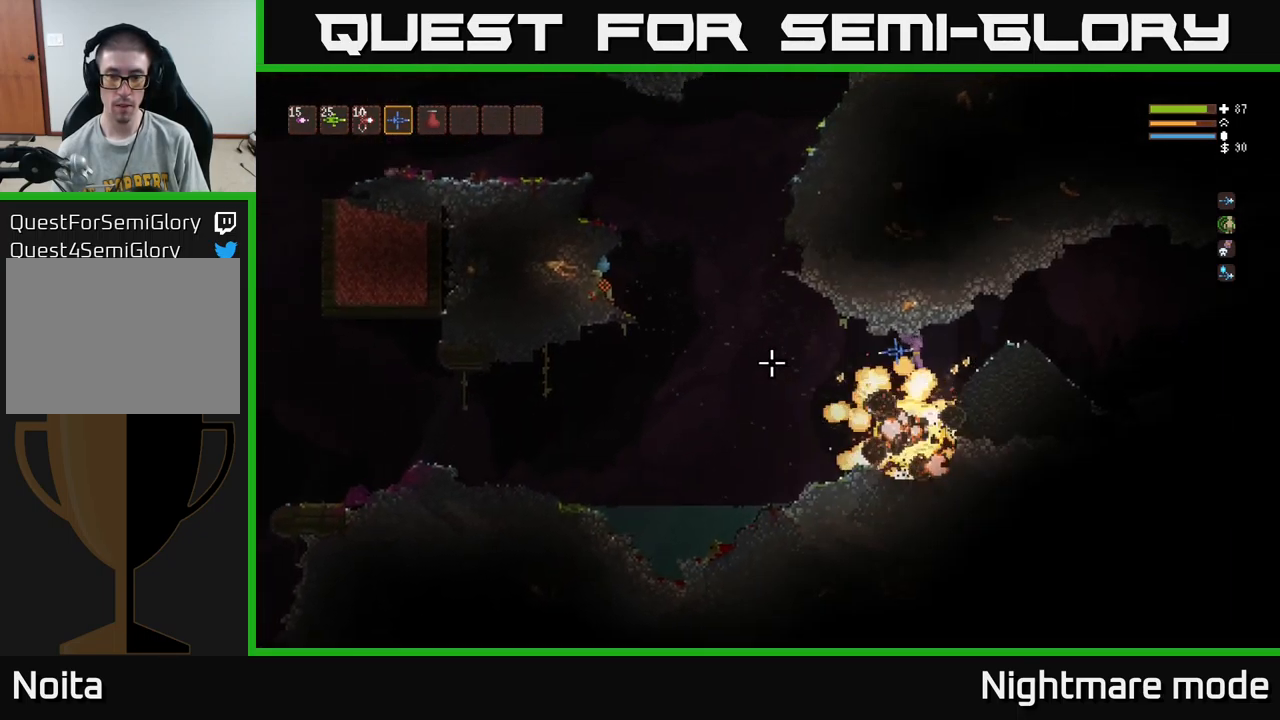
{"buttons": ["R2"], "left_stick": "left", "right_stick": "left", "events": [[33, "L2", "up"], [499, "R2", "down"]]}
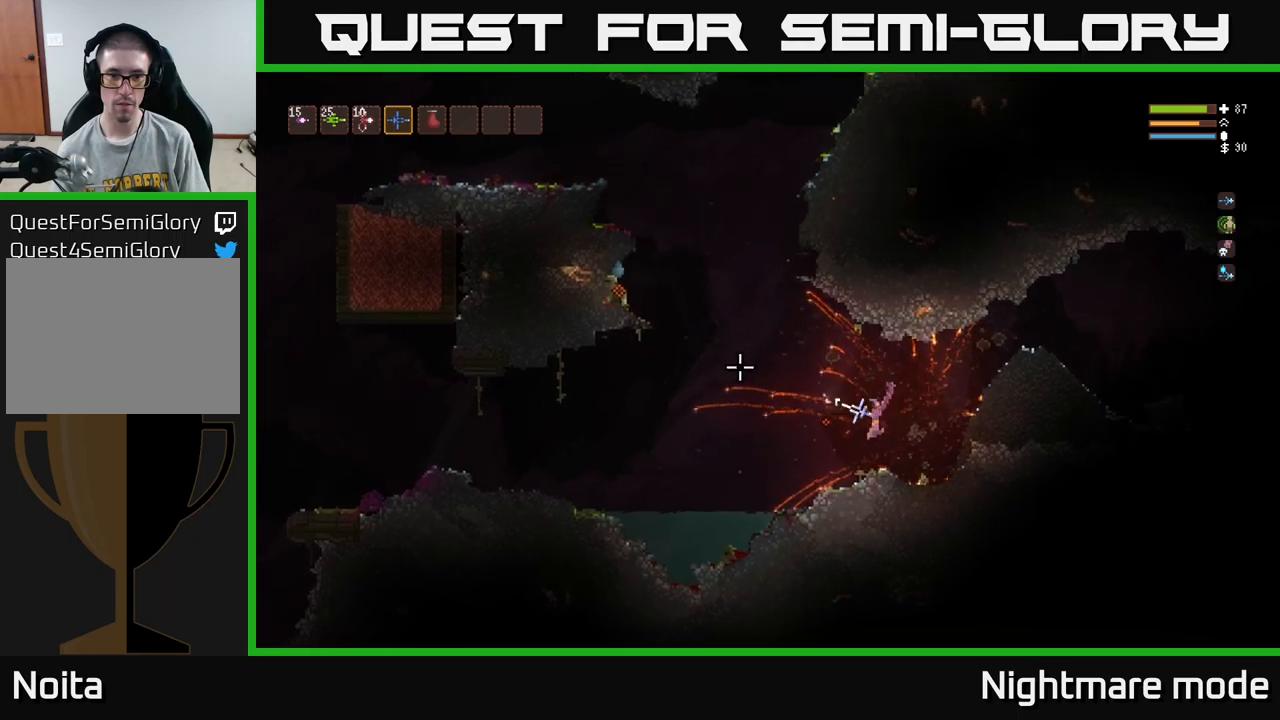
{"buttons": ["L2"], "left_stick": "left", "right_stick": "up-left", "events": [[50, "right_stick", "up-left"], [84, "R2", "up"], [400, "L2", "down"], [417, "left_stick", "center"], [484, "left_stick", "left"]]}
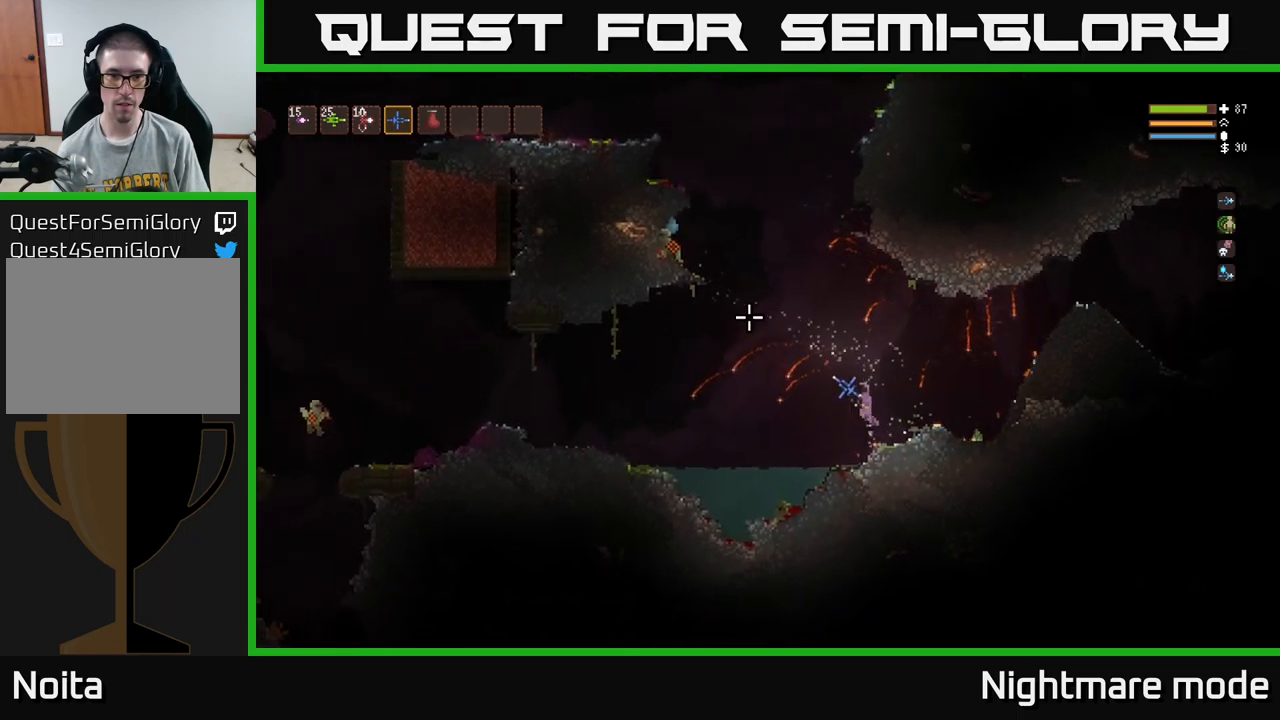
{"buttons": [], "left_stick": "left", "right_stick": "up-left", "events": [[250, "left_stick", "center"], [284, "R2", "down"], [300, "L2", "up"], [367, "R2", "up"], [367, "left_stick", "left"]]}
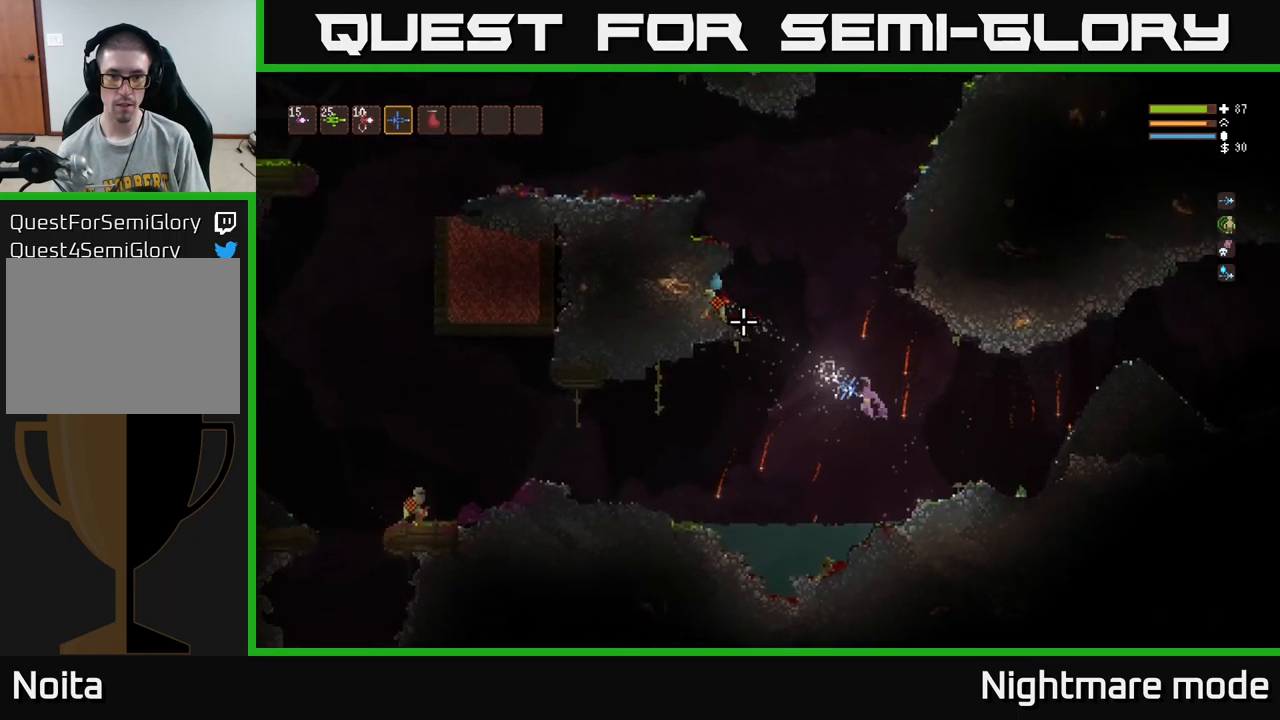
{"buttons": [], "left_stick": "left", "right_stick": "left", "events": [[50, "left_stick", "center"], [100, "L2", "down"], [234, "left_stick", "left"], [450, "L2", "up"], [467, "right_stick", "left"]]}